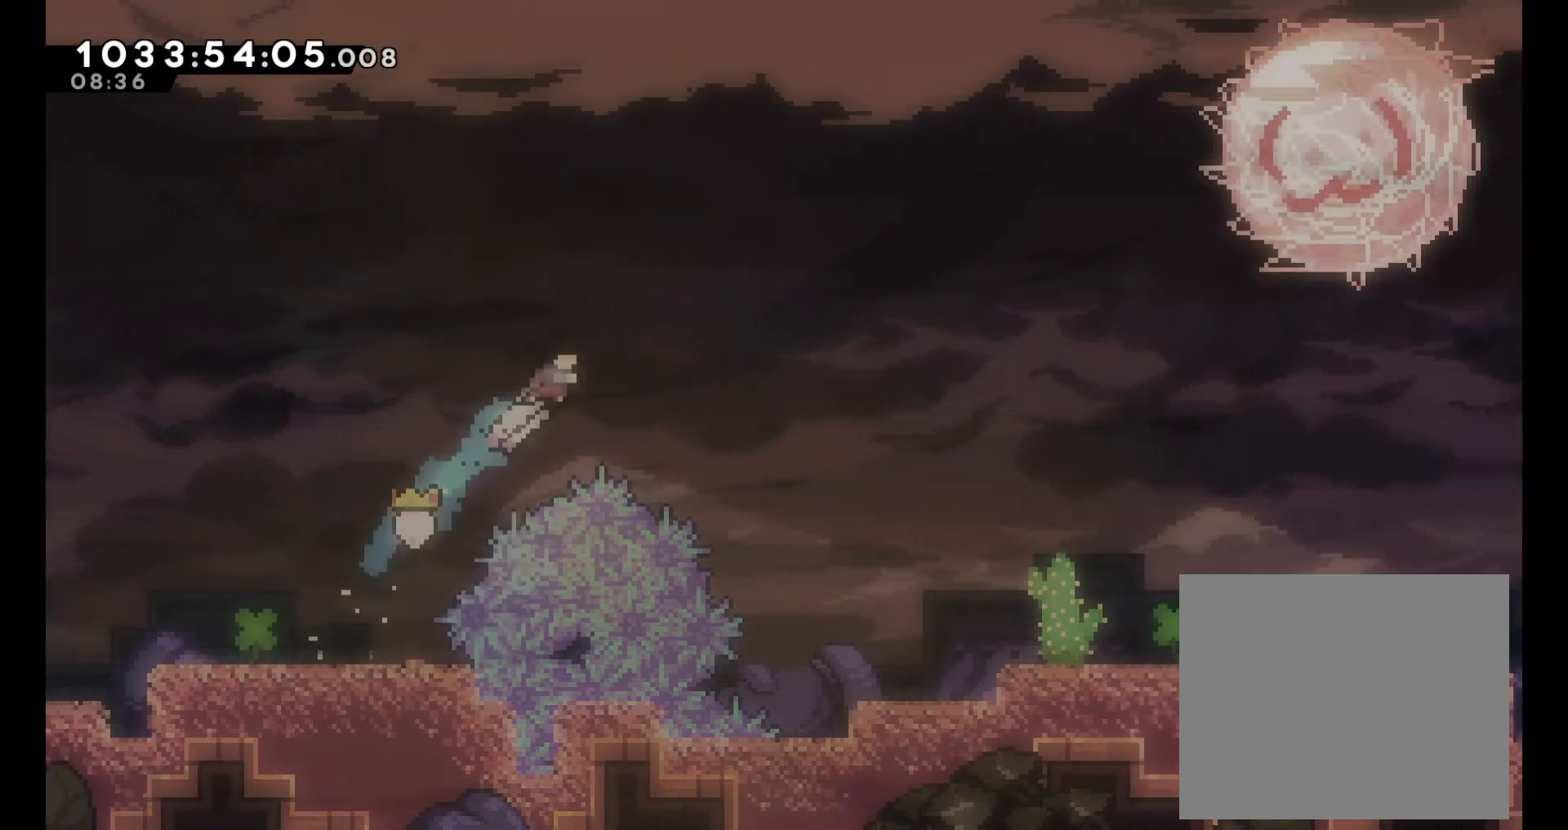
Gameplay with a controller (Nintendo layout); each line is a JSON object with the inputs held at the frame after it. "events" lists button and stick changes between this image and that frame as [ms after this image, input, new state], when the widget could be followed in between. Not read: L1 L3 R1 R3.
{"buttons": ["B"], "left_stick": "right", "right_stick": "center", "events": [[33, "Y", "up"], [67, "left_stick", "right"]]}
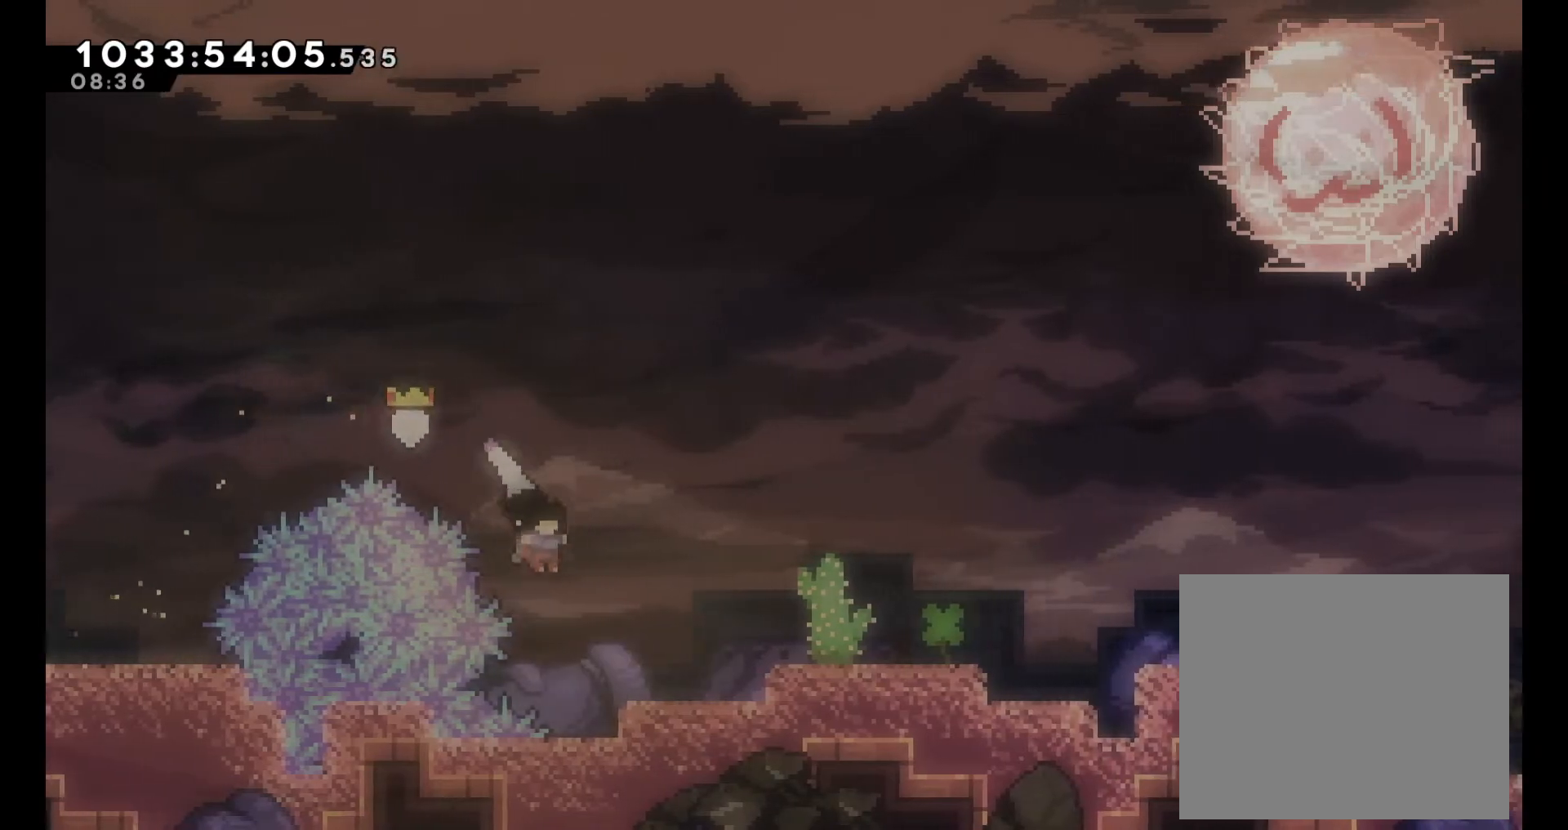
{"buttons": ["Y"], "left_stick": "down-right", "right_stick": "center", "events": [[83, "B", "up"], [217, "B", "down"], [417, "left_stick", "down-right"], [433, "B", "up"], [467, "Y", "down"]]}
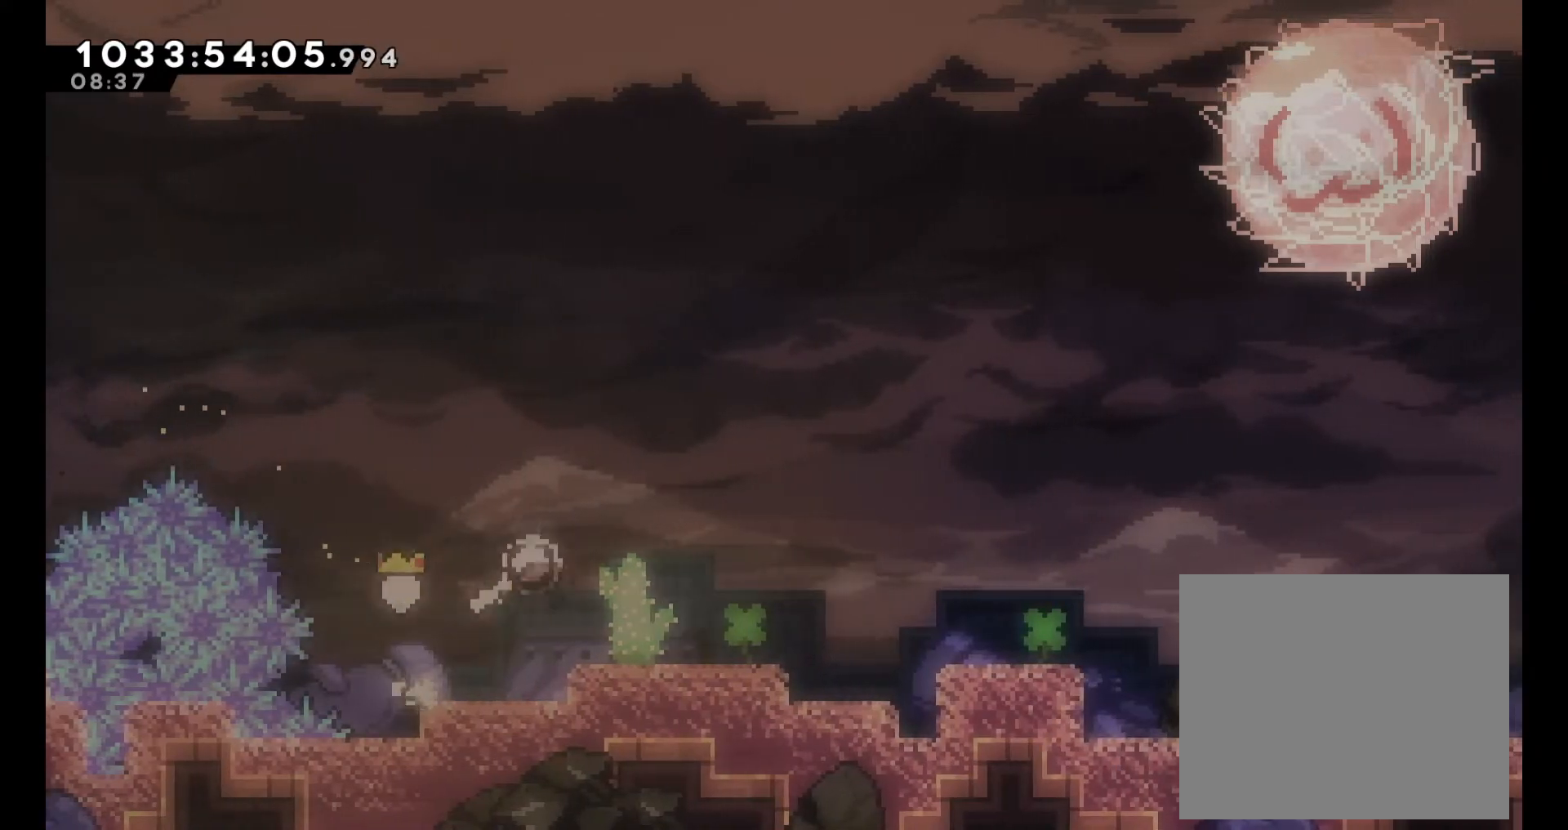
{"buttons": ["B"], "left_stick": "down-right", "right_stick": "center", "events": [[100, "Y", "up"], [133, "B", "down"], [333, "Y", "down"], [350, "B", "up"], [500, "B", "down"], [500, "Y", "up"]]}
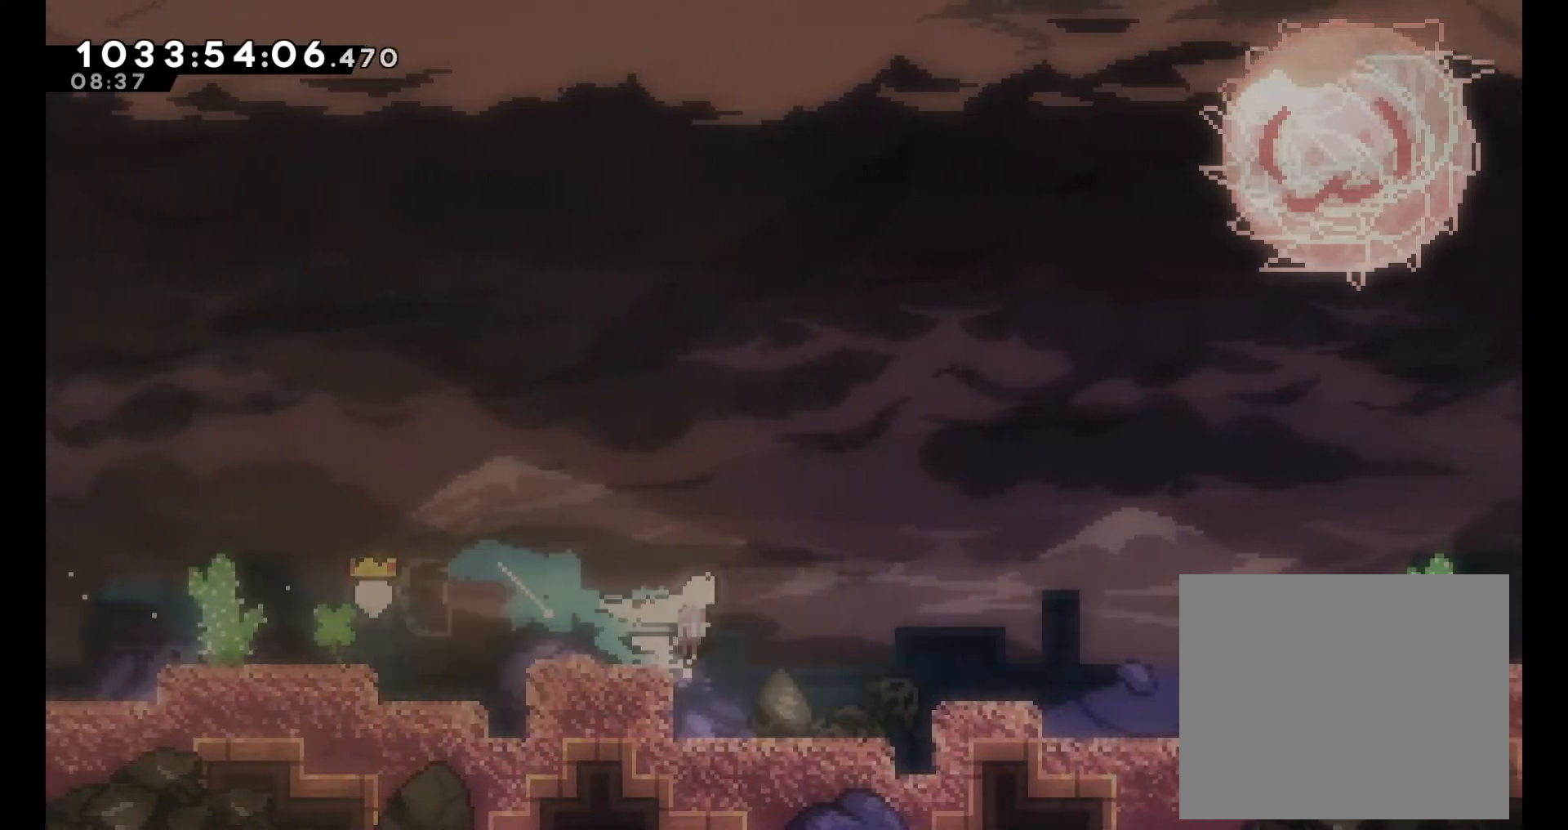
{"buttons": ["B"], "left_stick": "down-right", "right_stick": "center", "events": [[150, "Y", "down"], [183, "B", "up"], [333, "Y", "up"], [367, "B", "down"]]}
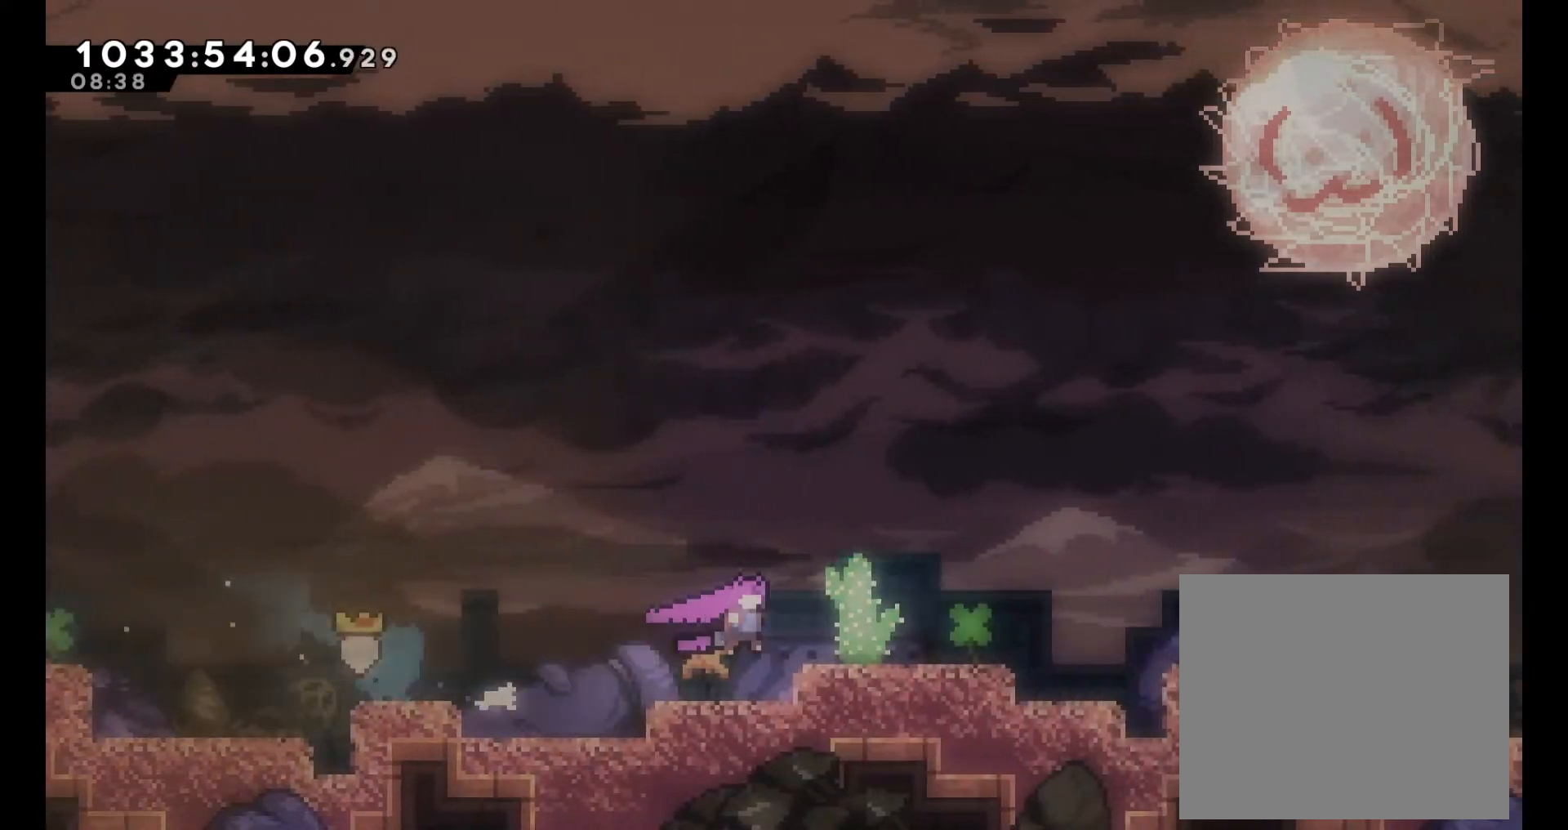
{"buttons": ["Y"], "left_stick": "down-right", "right_stick": "center", "events": [[100, "Y", "down"], [117, "B", "up"], [233, "Y", "up"], [267, "B", "down"], [383, "Y", "down"], [400, "B", "up"]]}
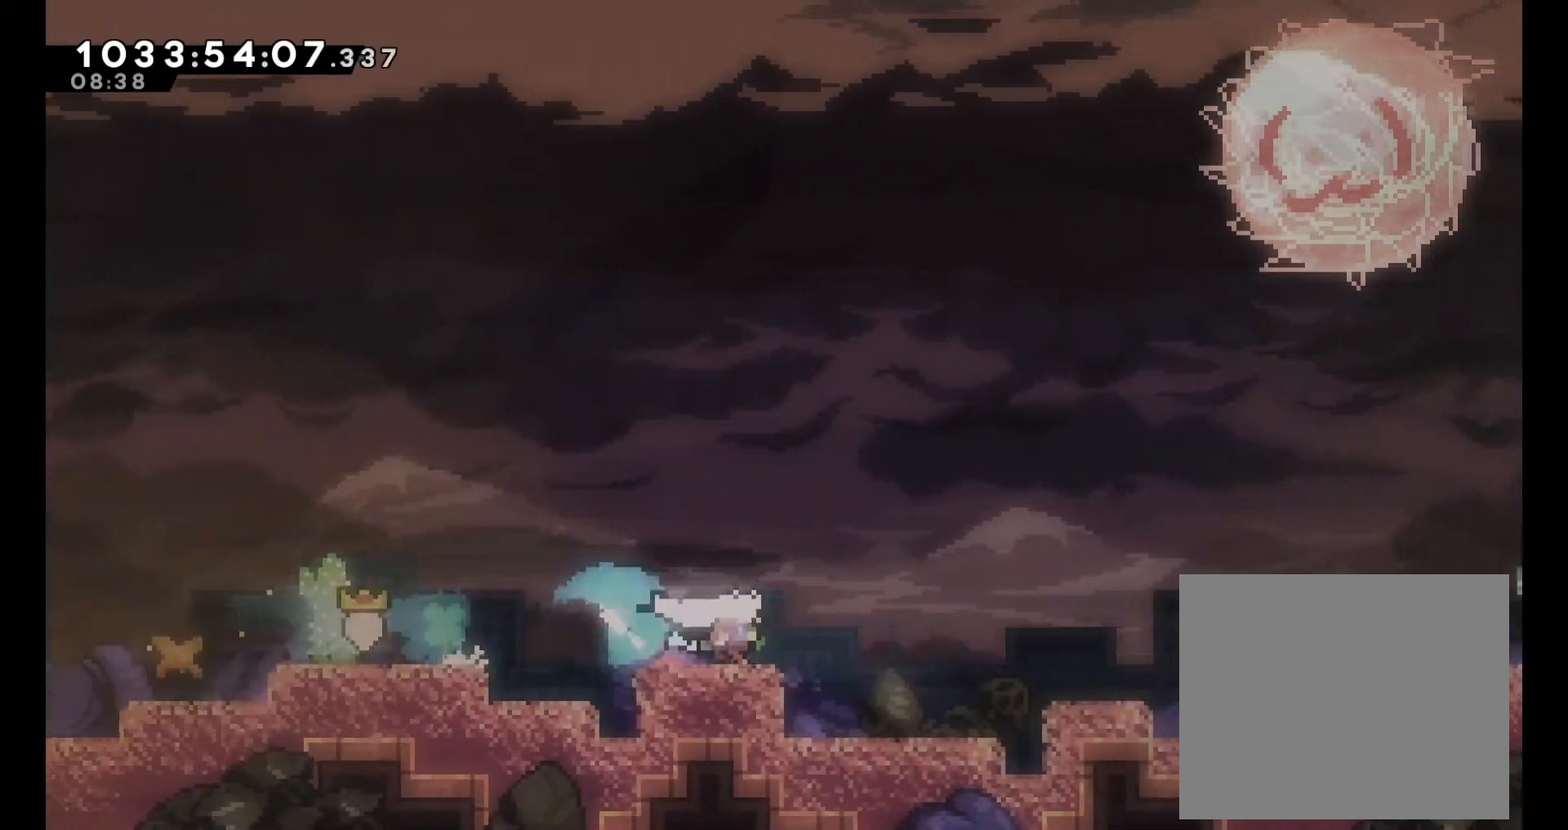
{"buttons": ["B"], "left_stick": "down-right", "right_stick": "center", "events": [[50, "B", "down"], [50, "Y", "up"], [183, "Y", "down"], [217, "B", "up"], [350, "Y", "up"], [417, "B", "down"]]}
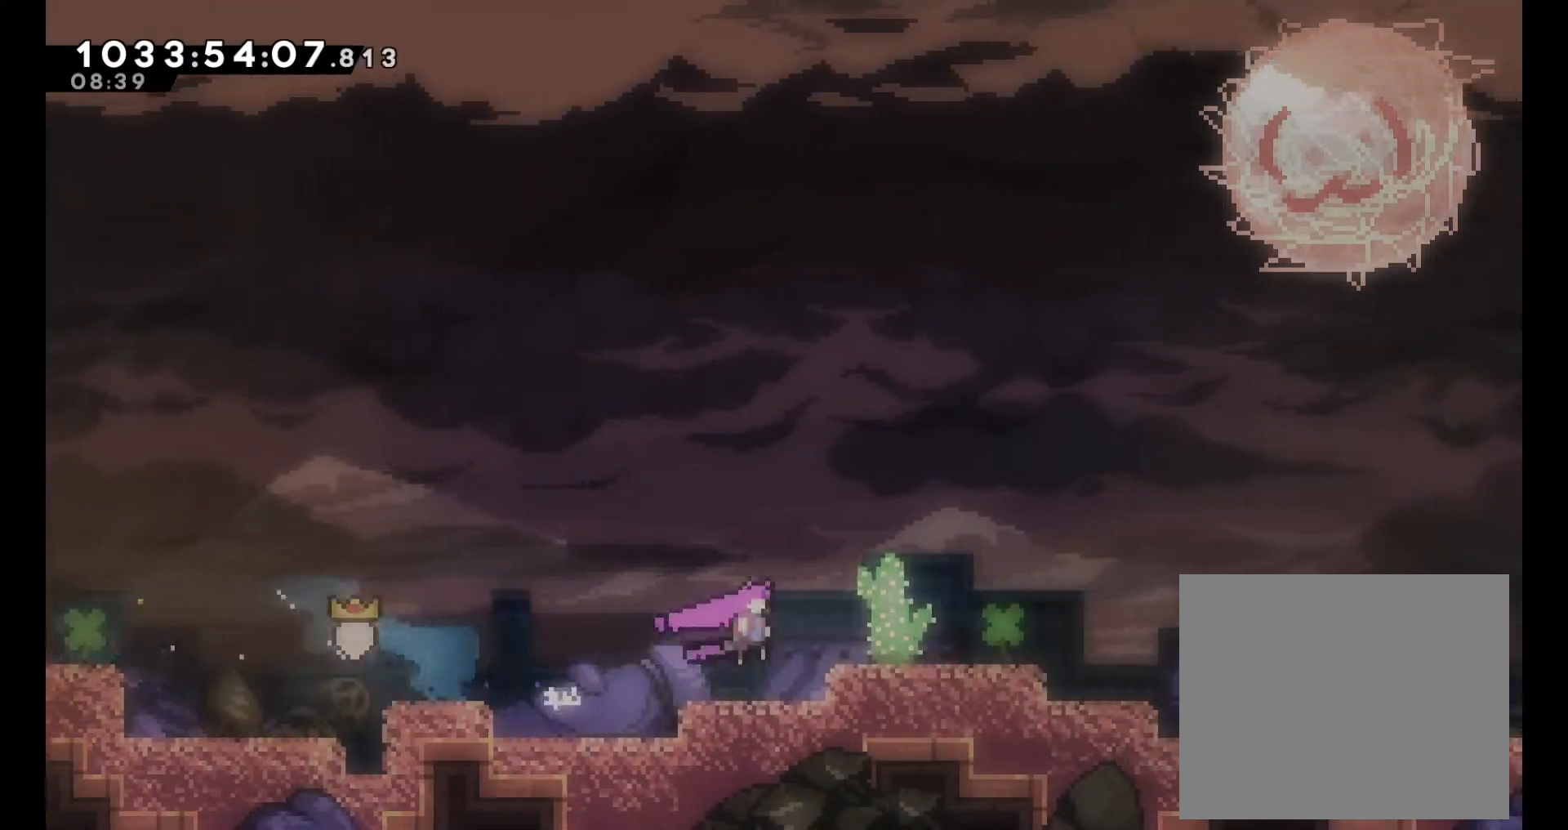
{"buttons": ["Y"], "left_stick": "down-right", "right_stick": "center", "events": [[117, "Y", "down"], [150, "B", "up"], [267, "Y", "up"], [283, "right_stick", "up-left"], [300, "B", "down"], [350, "right_stick", "center"], [417, "Y", "down"], [450, "B", "up"]]}
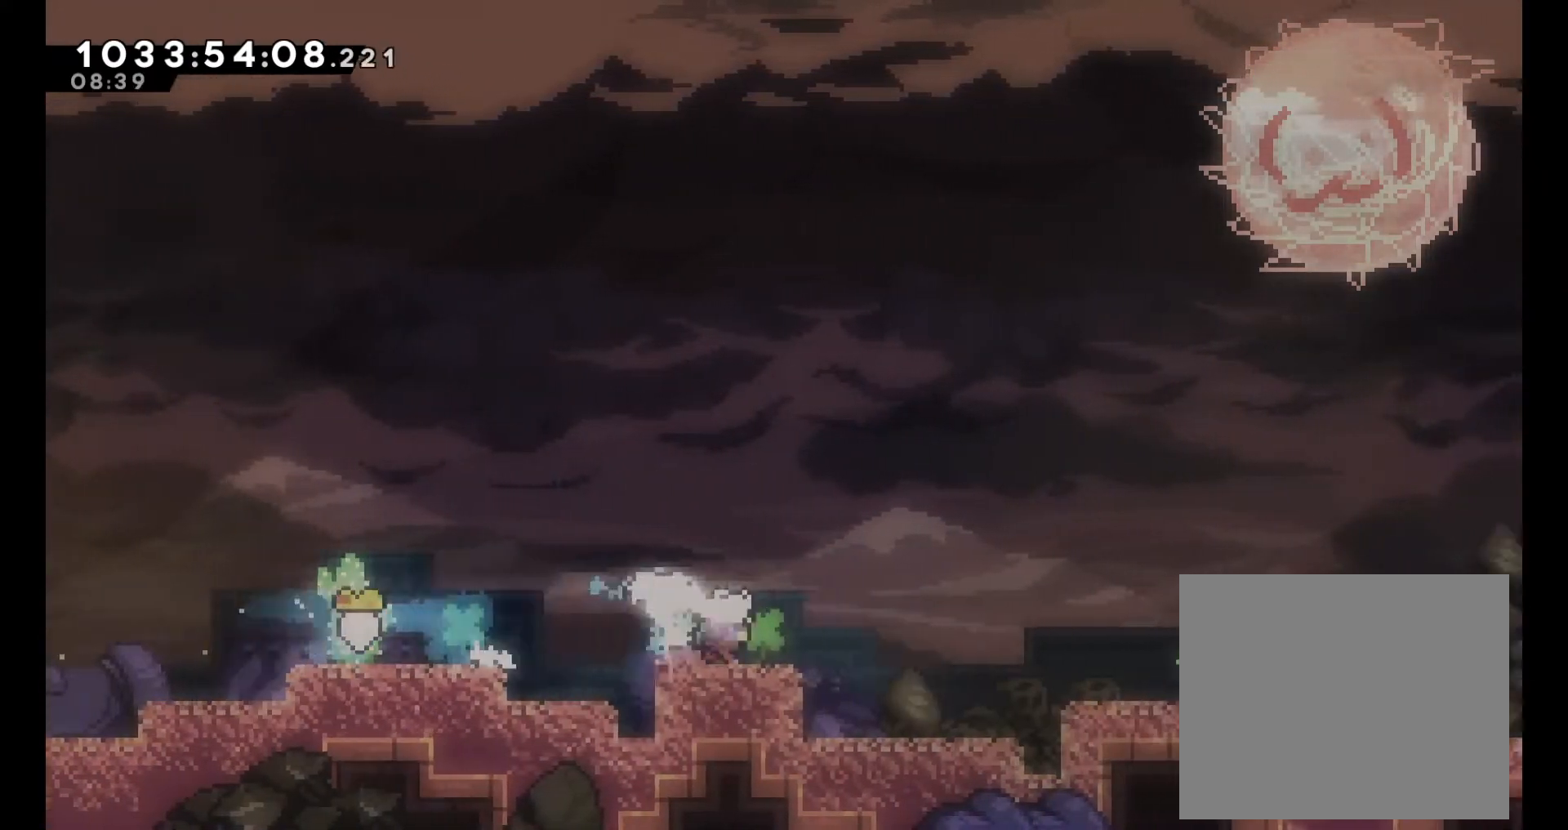
{"buttons": ["B"], "left_stick": "down-right", "right_stick": "center", "events": [[50, "Y", "up"], [100, "B", "down"], [217, "Y", "down"], [250, "B", "up"], [367, "Y", "up"], [417, "B", "down"]]}
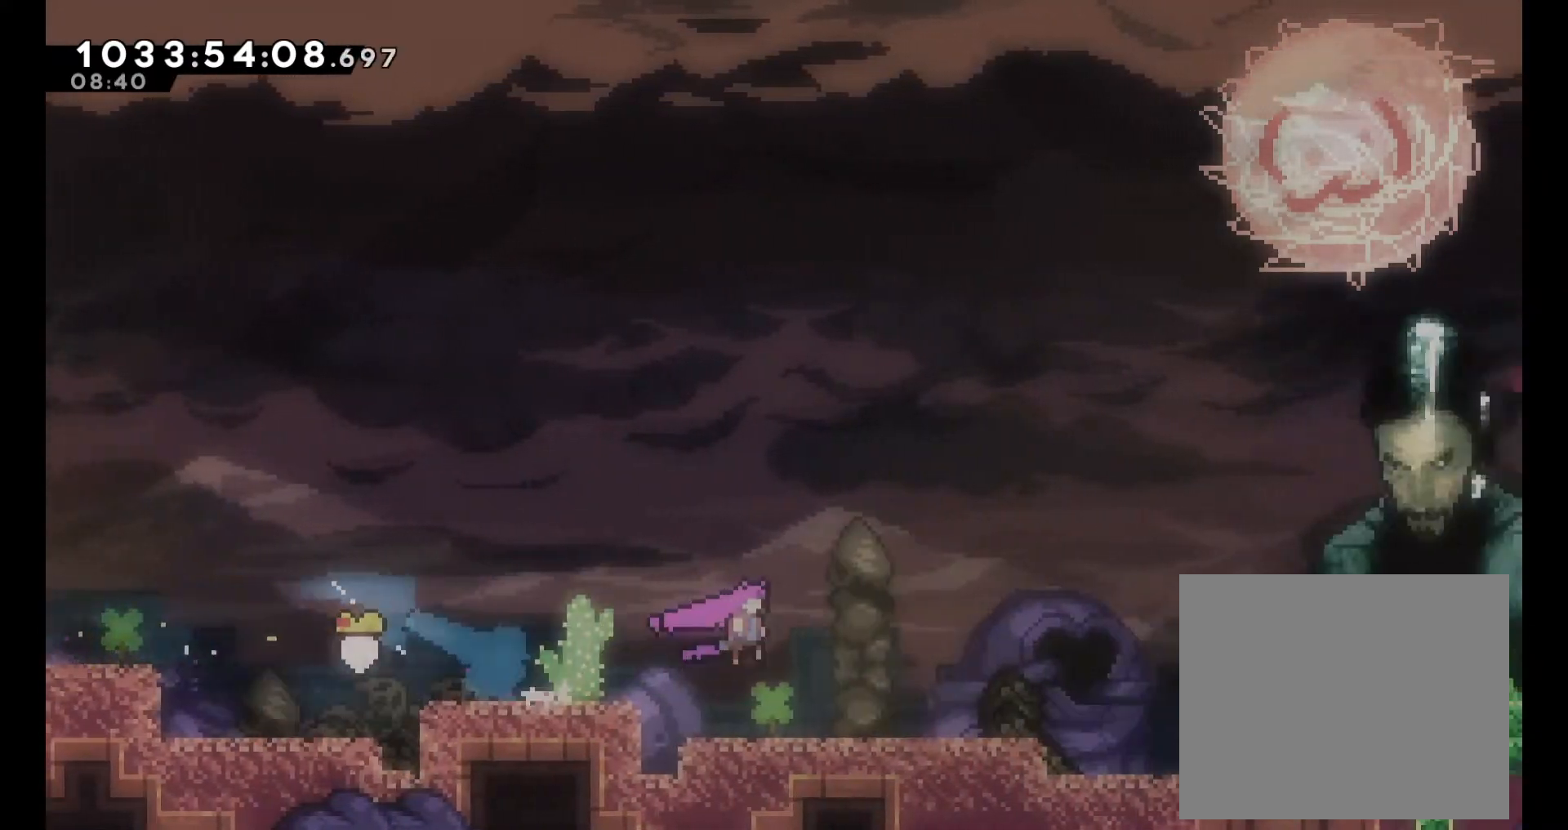
{"buttons": ["B"], "left_stick": "down", "right_stick": "center", "events": [[100, "right_stick", "left"], [133, "Y", "down"], [150, "B", "up"], [233, "right_stick", "center"], [267, "Y", "up"], [317, "B", "down"], [350, "left_stick", "down"]]}
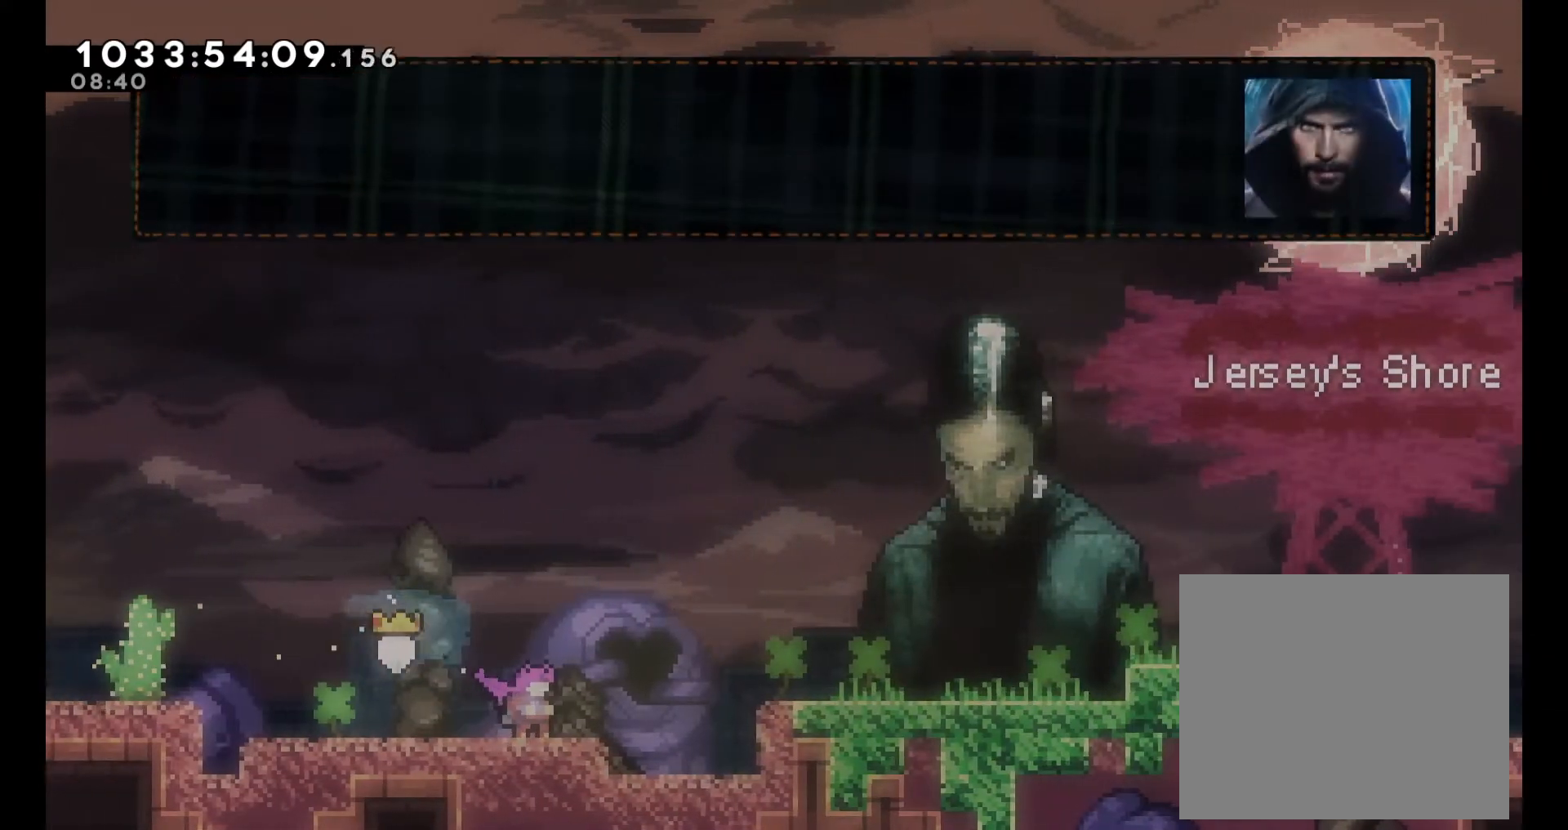
{"buttons": [], "left_stick": "center", "right_stick": "center", "events": [[167, "B", "up"], [250, "left_stick", "center"]]}
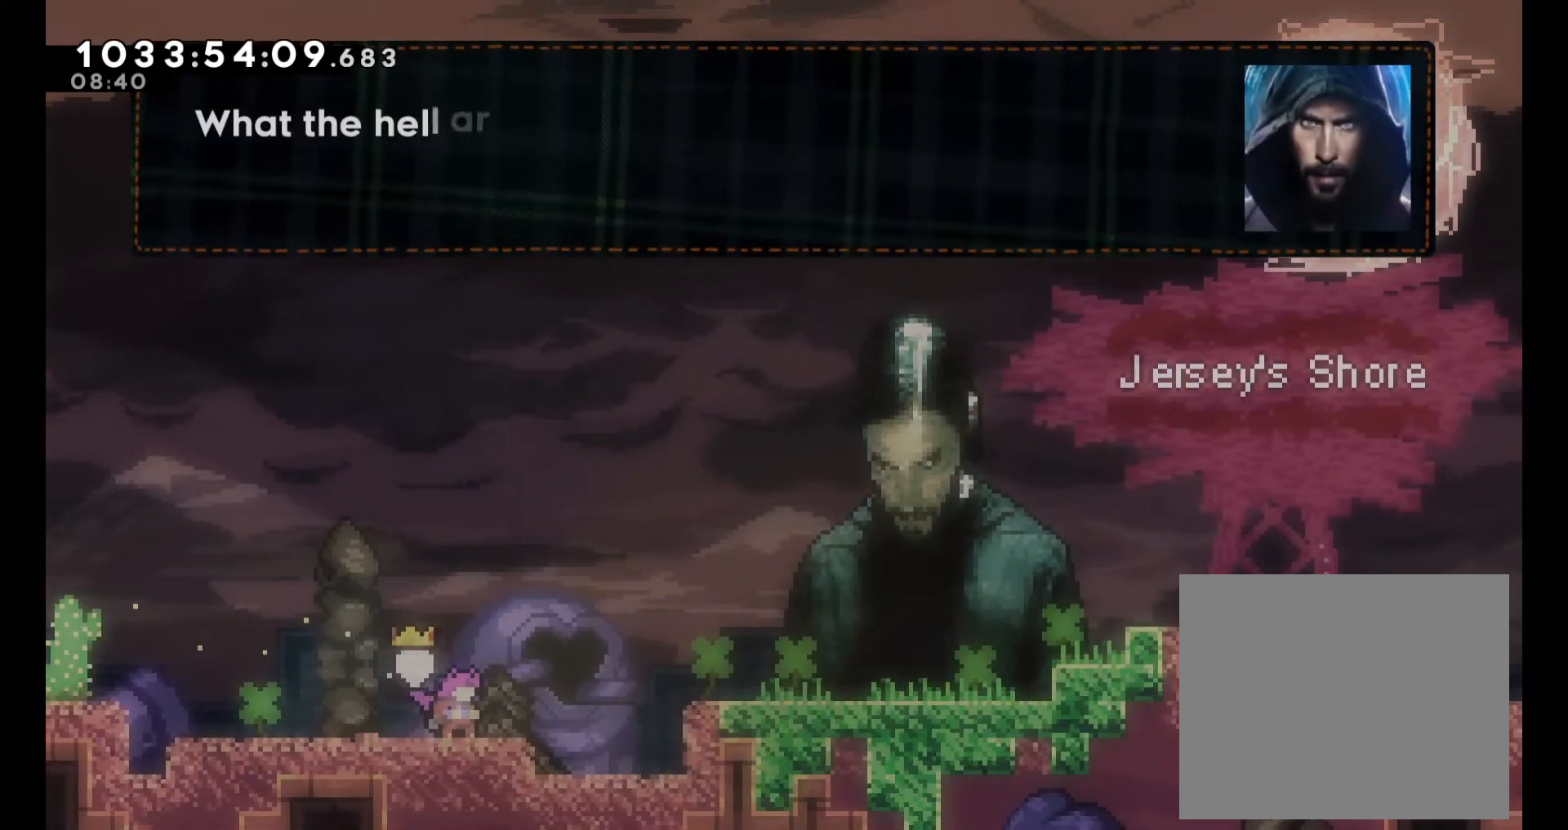
{"buttons": [], "left_stick": "center", "right_stick": "center", "events": []}
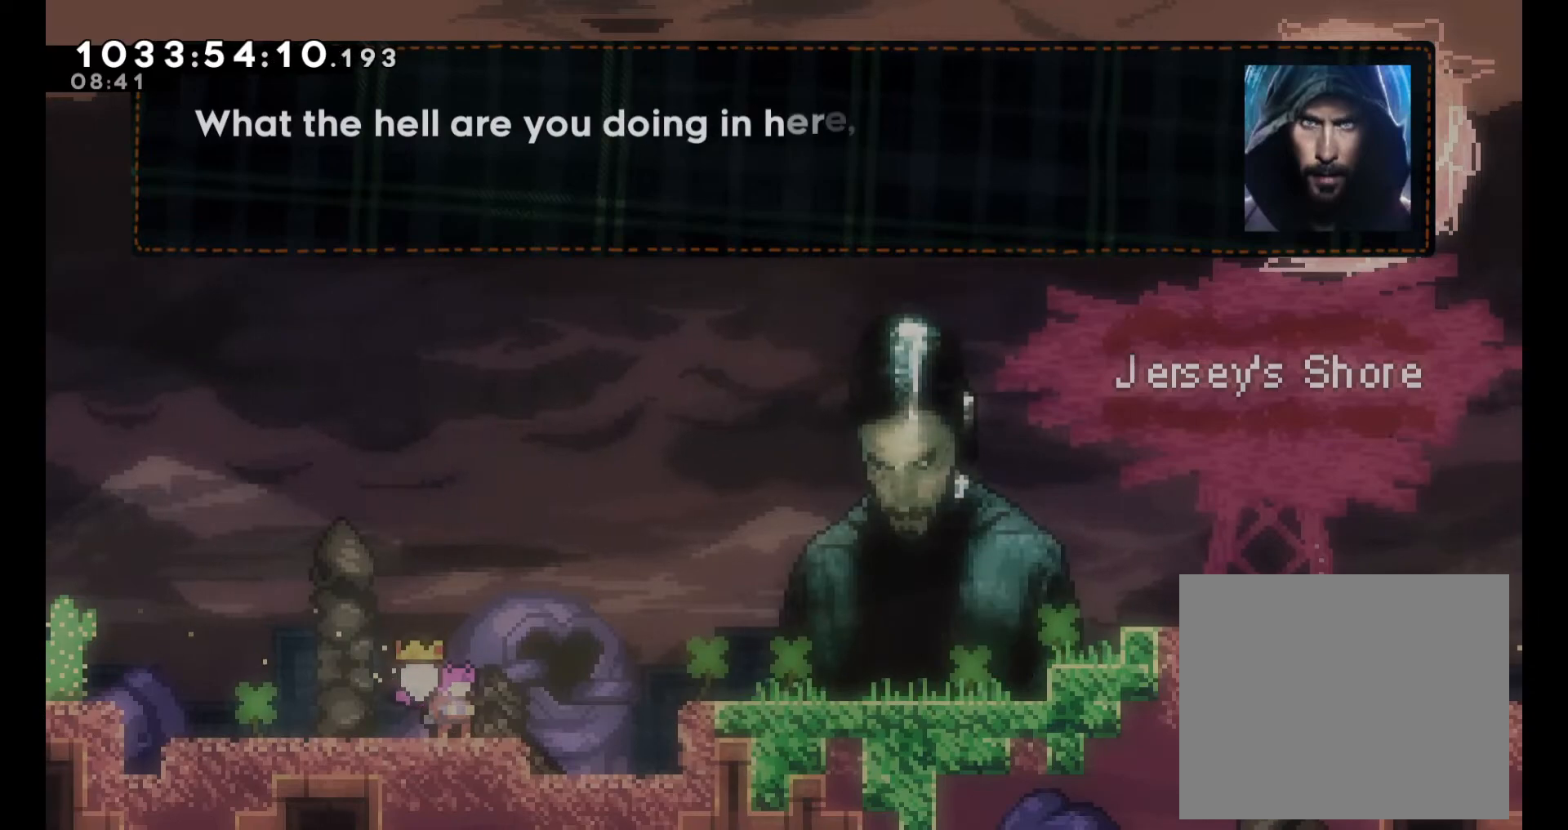
{"buttons": [], "left_stick": "center", "right_stick": "center", "events": []}
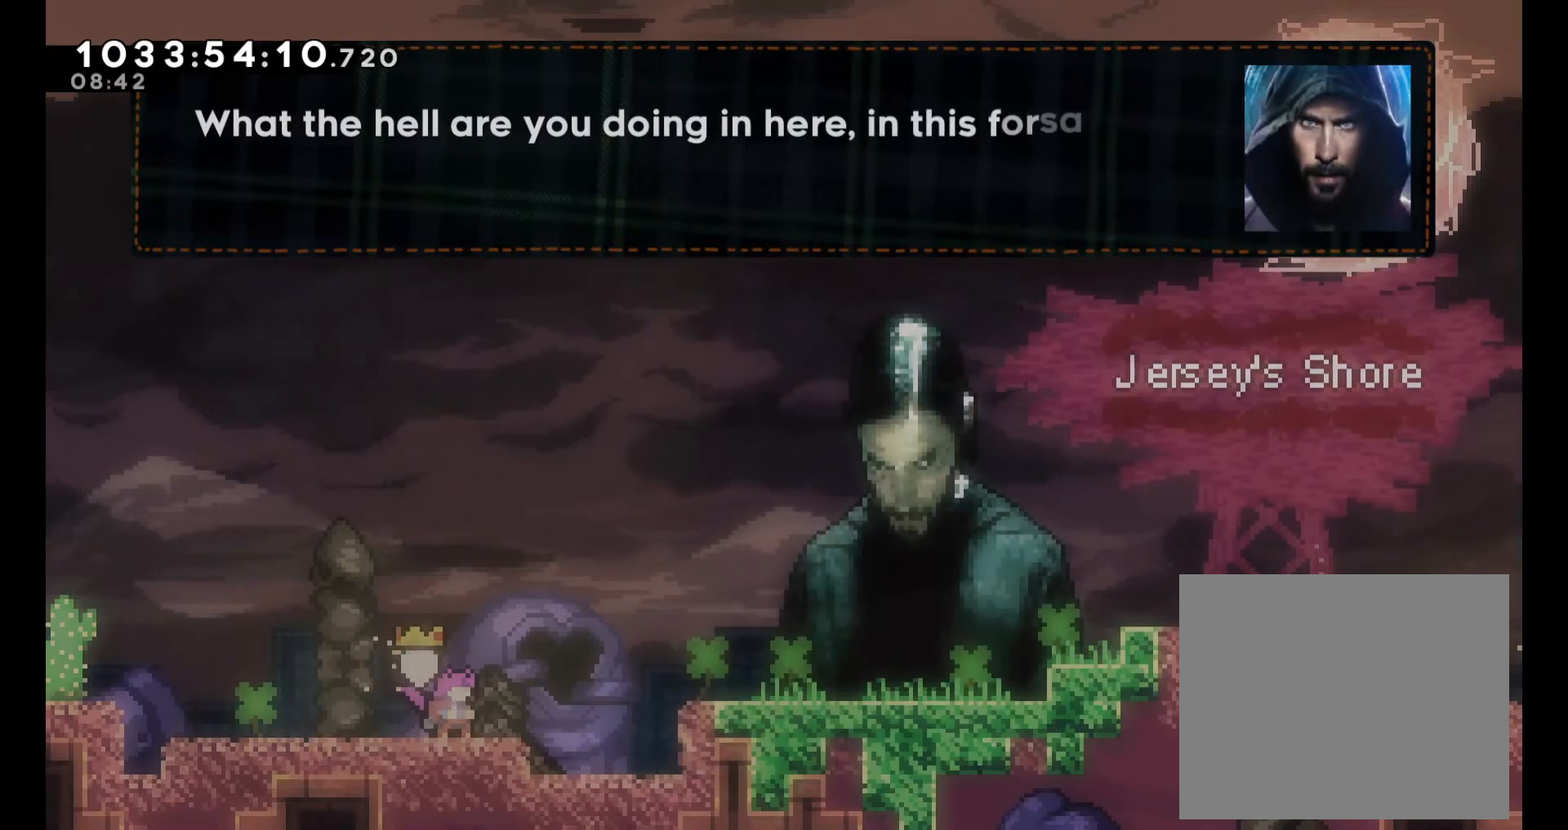
{"buttons": [], "left_stick": "center", "right_stick": "center", "events": []}
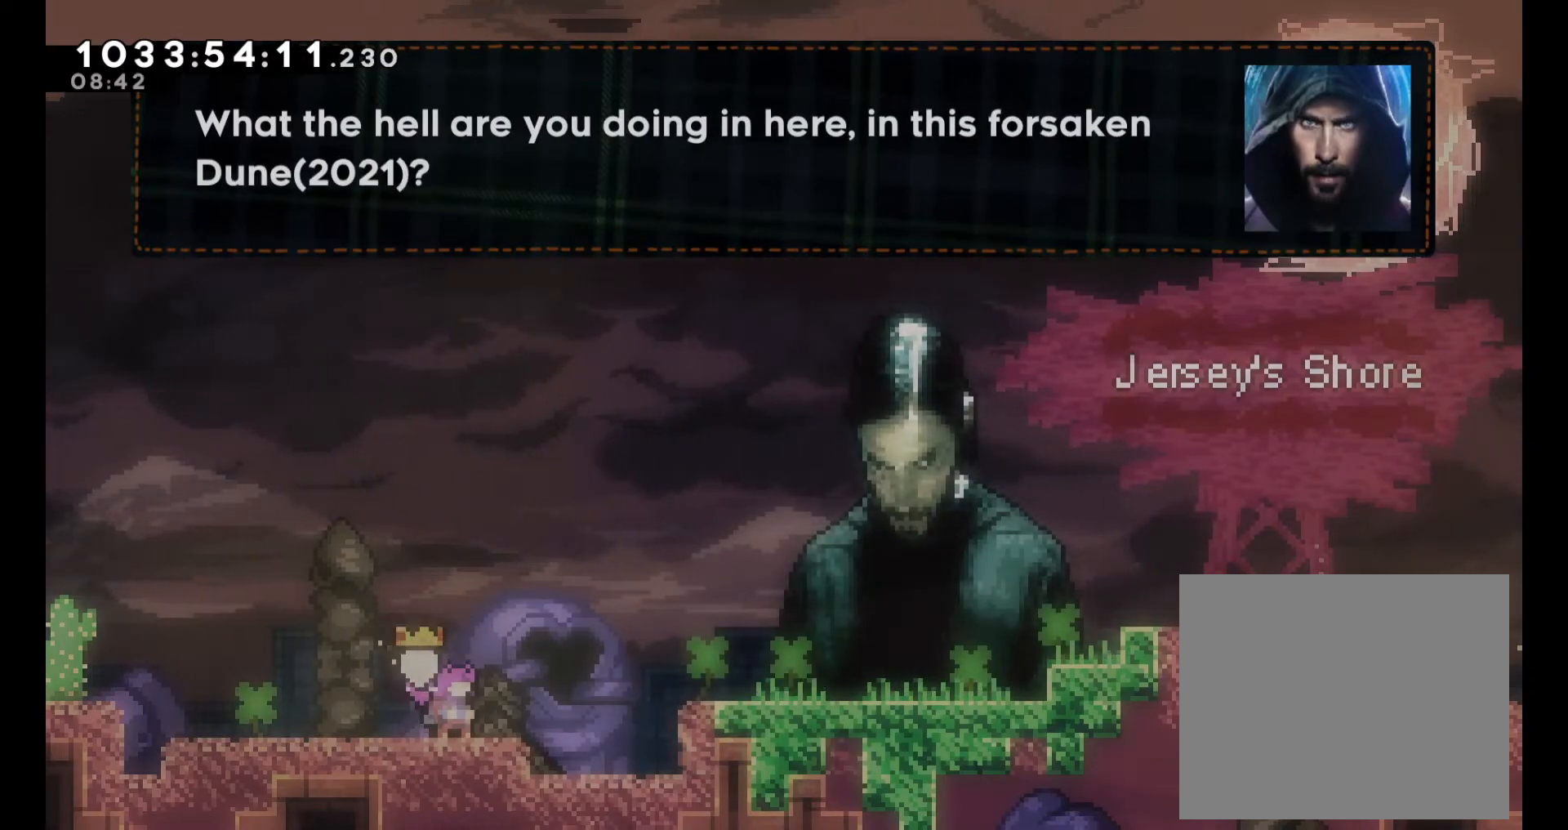
{"buttons": [], "left_stick": "center", "right_stick": "center", "events": []}
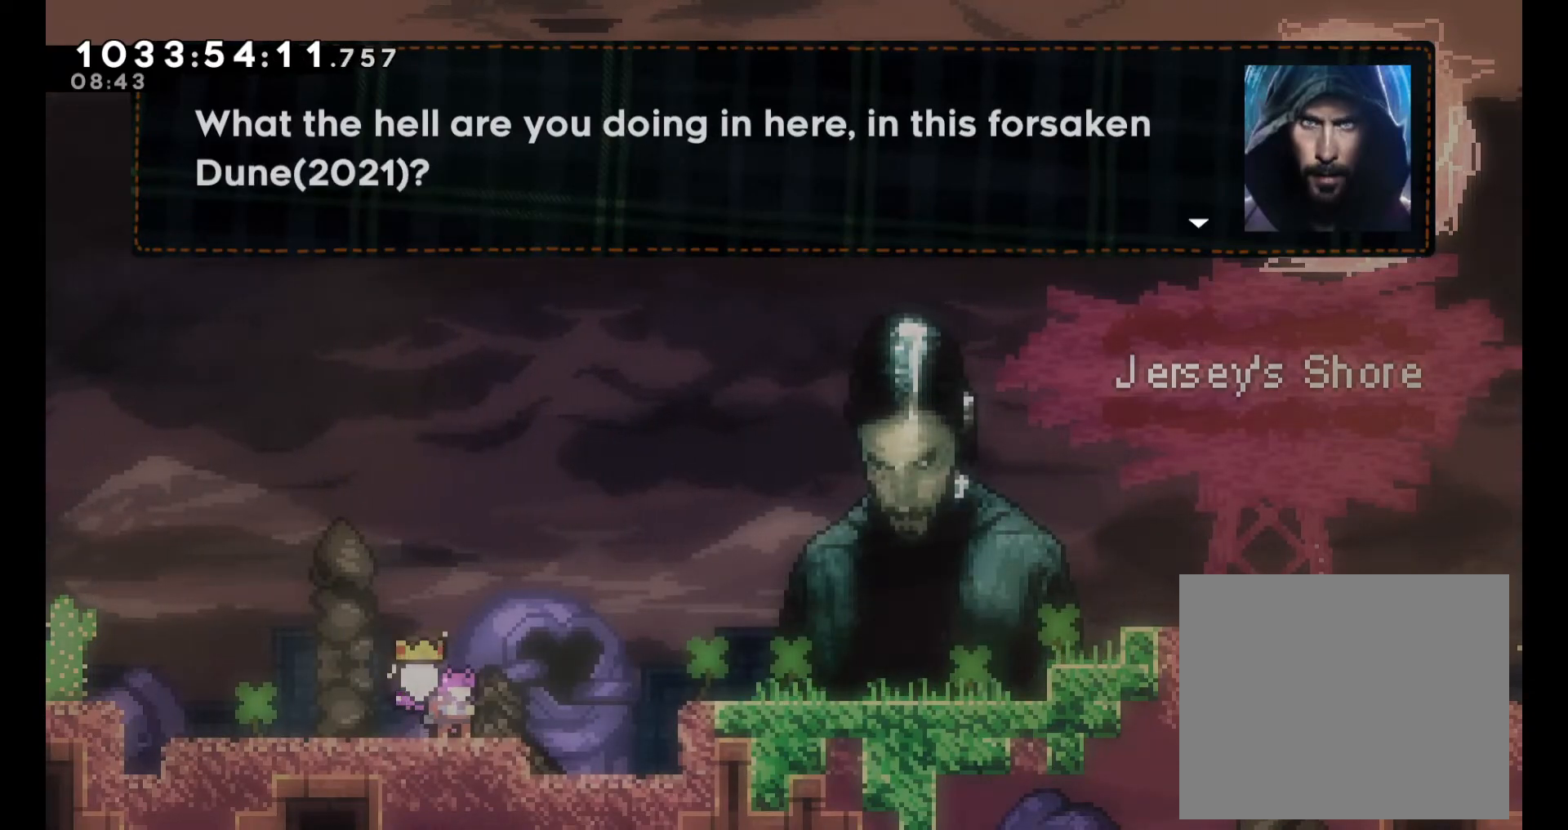
{"buttons": [], "left_stick": "center", "right_stick": "center", "events": [[300, "A", "down"], [433, "A", "up"]]}
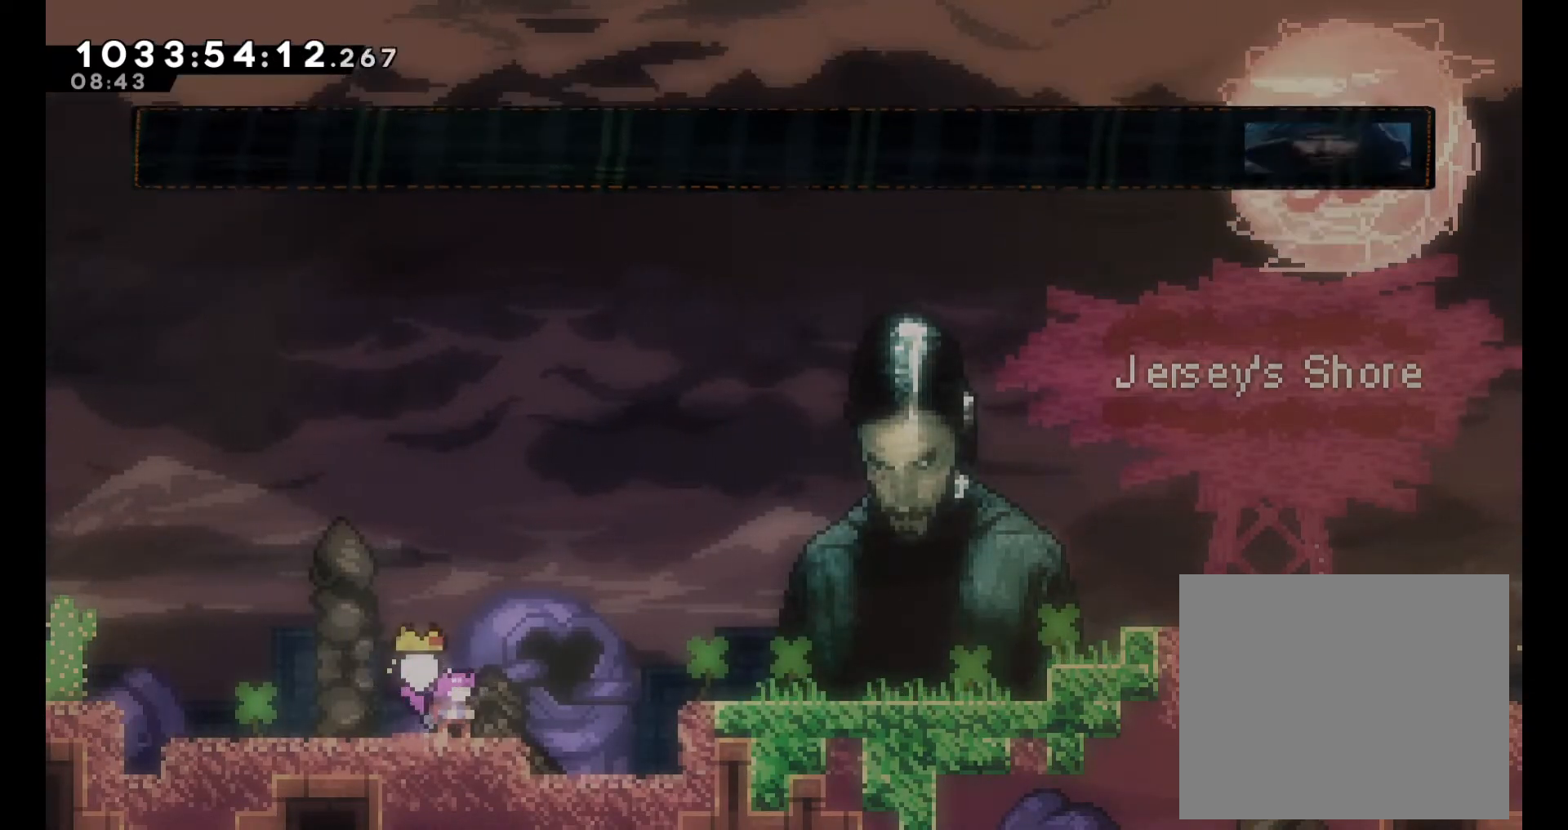
{"buttons": [], "left_stick": "center", "right_stick": "center", "events": []}
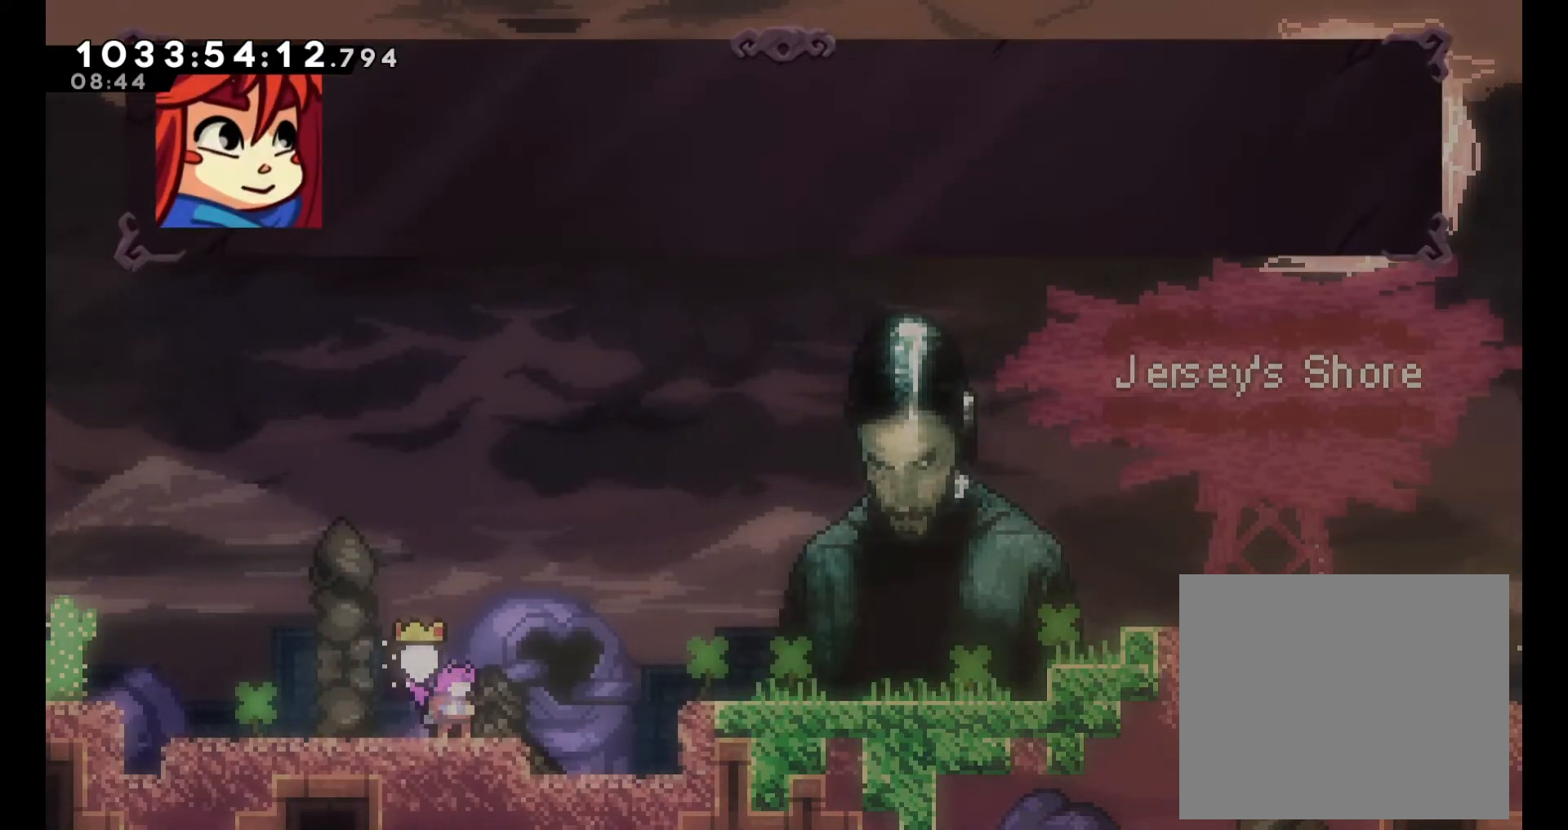
{"buttons": [], "left_stick": "center", "right_stick": "center", "events": []}
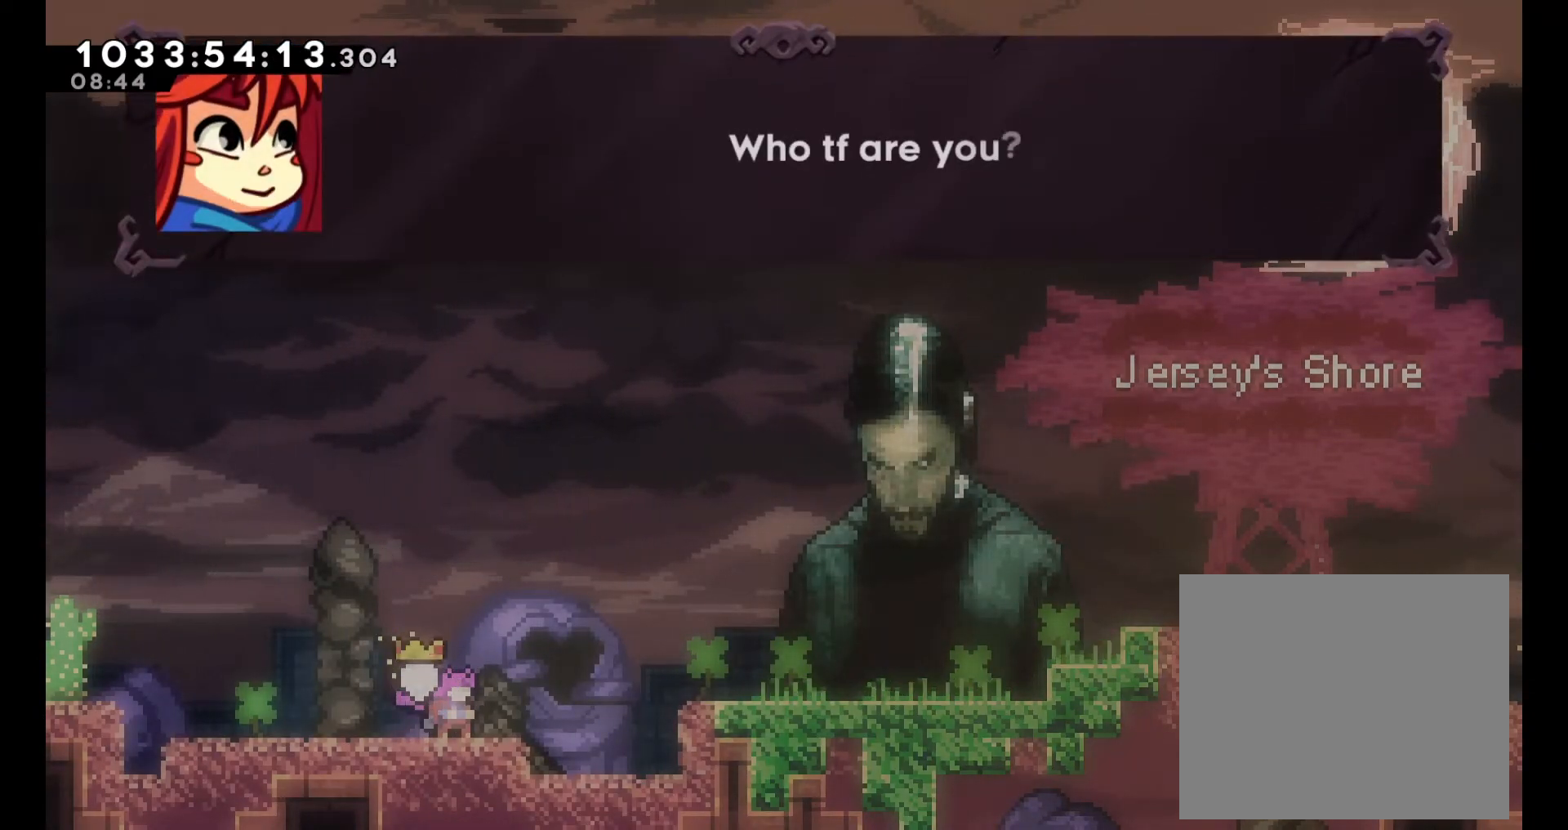
{"buttons": [], "left_stick": "center", "right_stick": "center", "events": []}
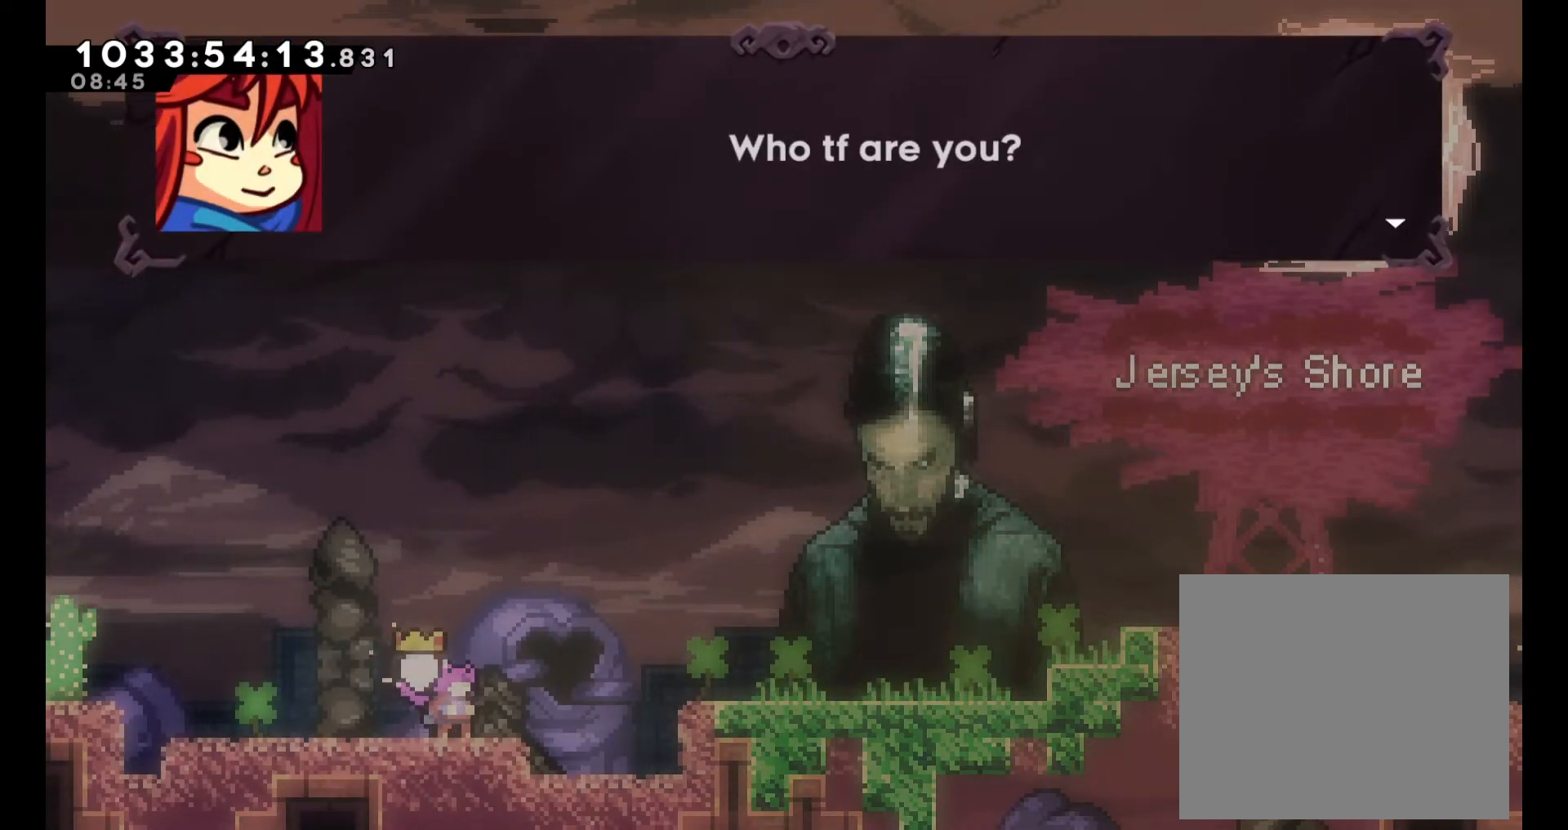
{"buttons": [], "left_stick": "center", "right_stick": "center", "events": [[233, "A", "down"], [367, "A", "up"]]}
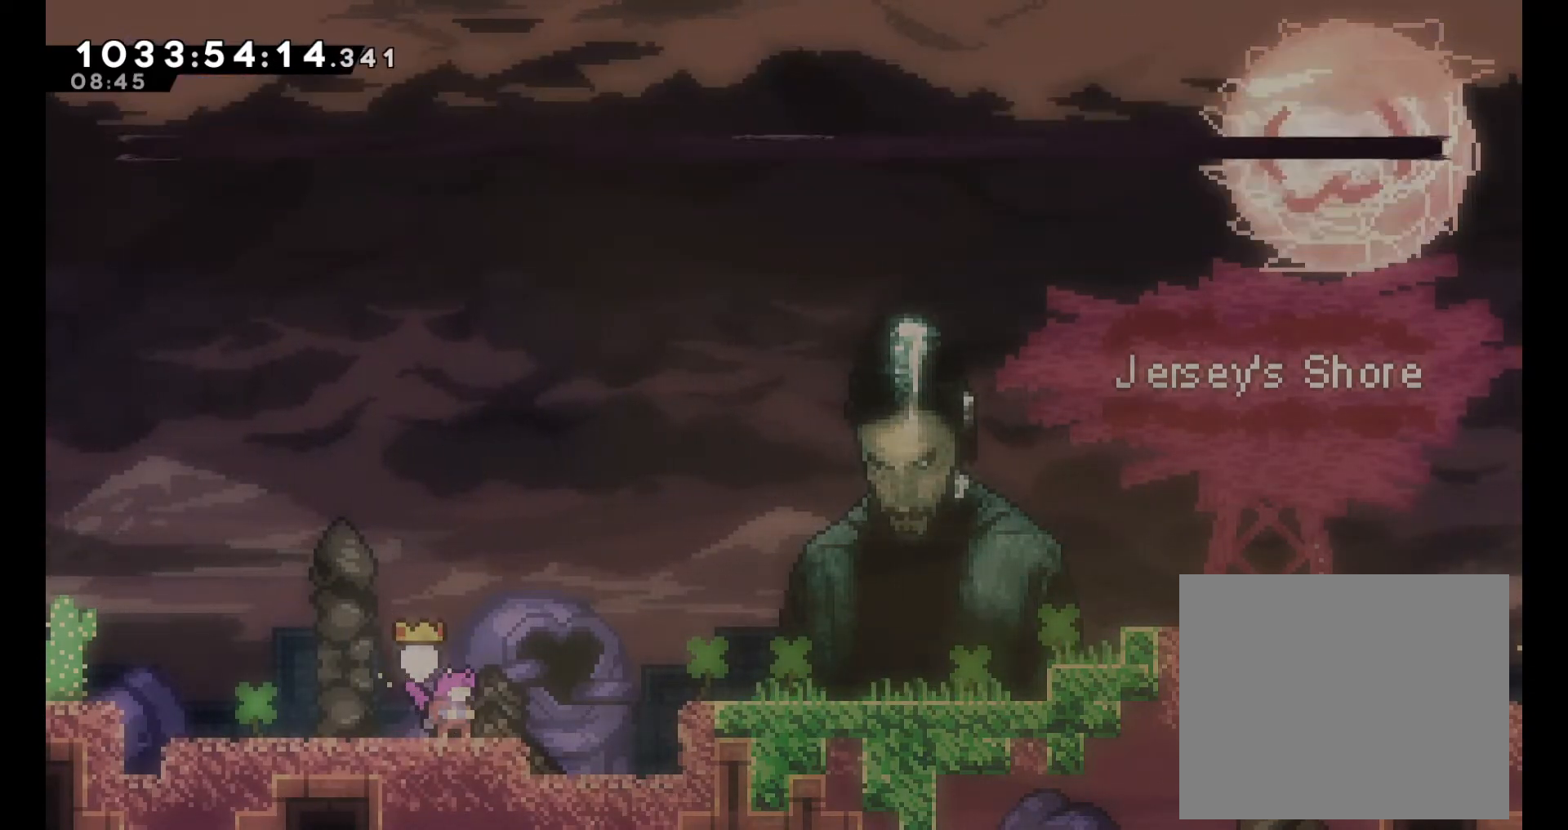
{"buttons": [], "left_stick": "center", "right_stick": "center", "events": []}
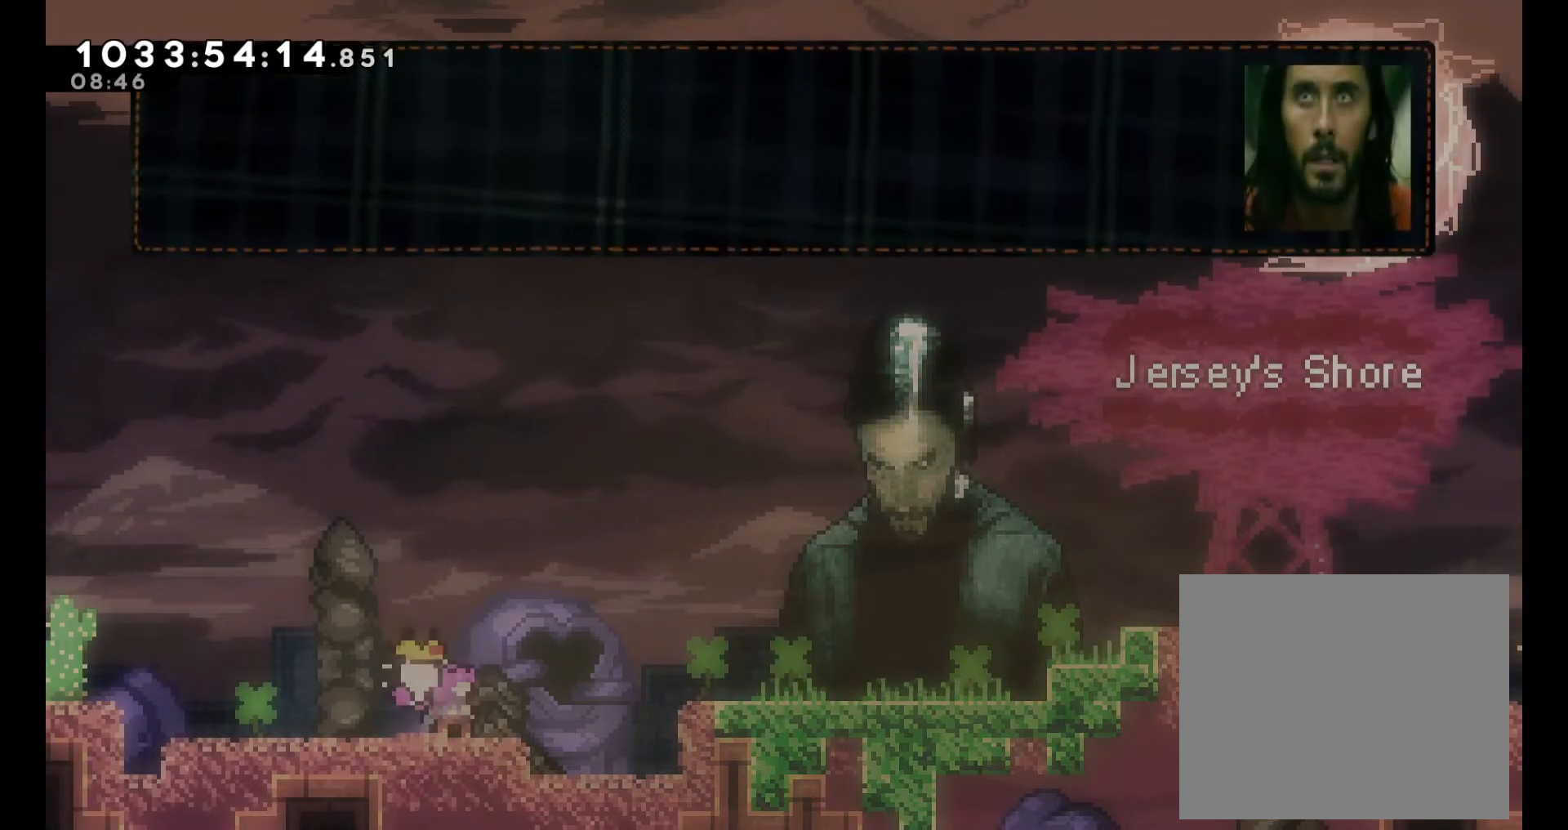
{"buttons": [], "left_stick": "center", "right_stick": "center", "events": []}